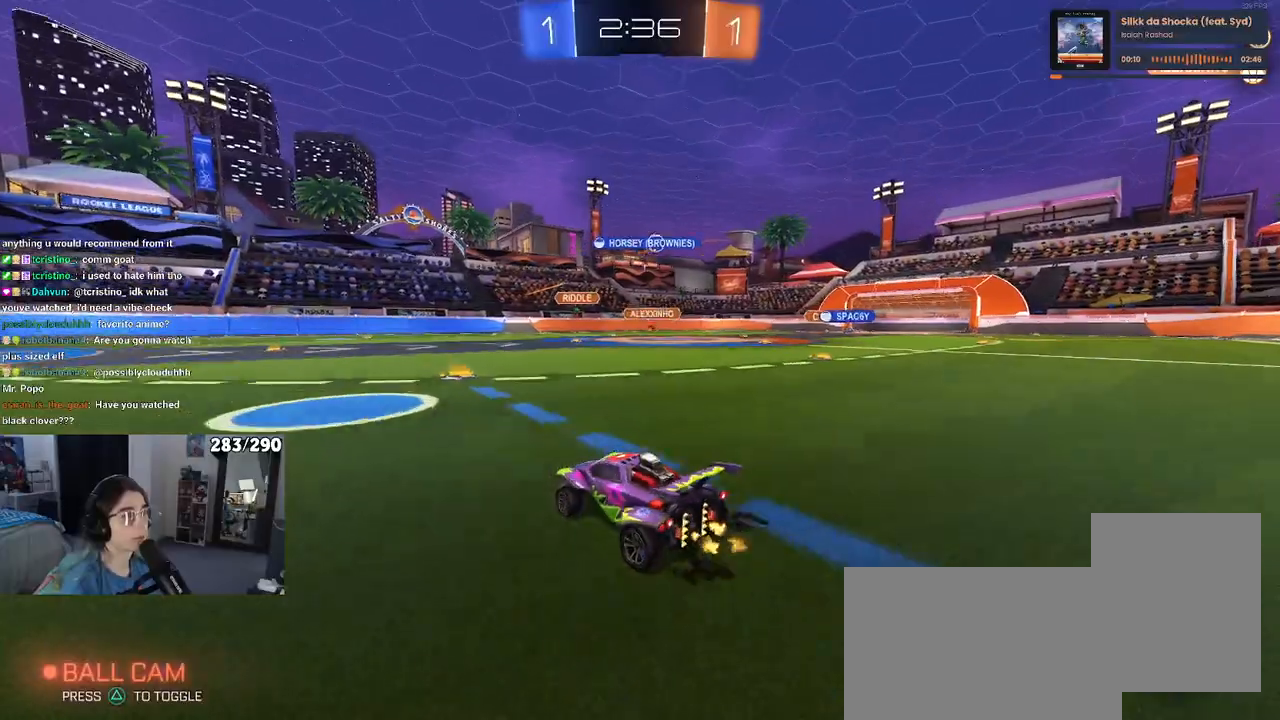
Gameplay with a controller (PlayStation layout); each line is a JSON object with the inputs held at the frame after it. "events" lists button and stick changes between this image and that frame as [ms after this image, input, new state], when the widget could be followed in between.
{"buttons": ["R2"], "left_stick": "center", "right_stick": "center", "events": [[83, "left_stick", "center"]]}
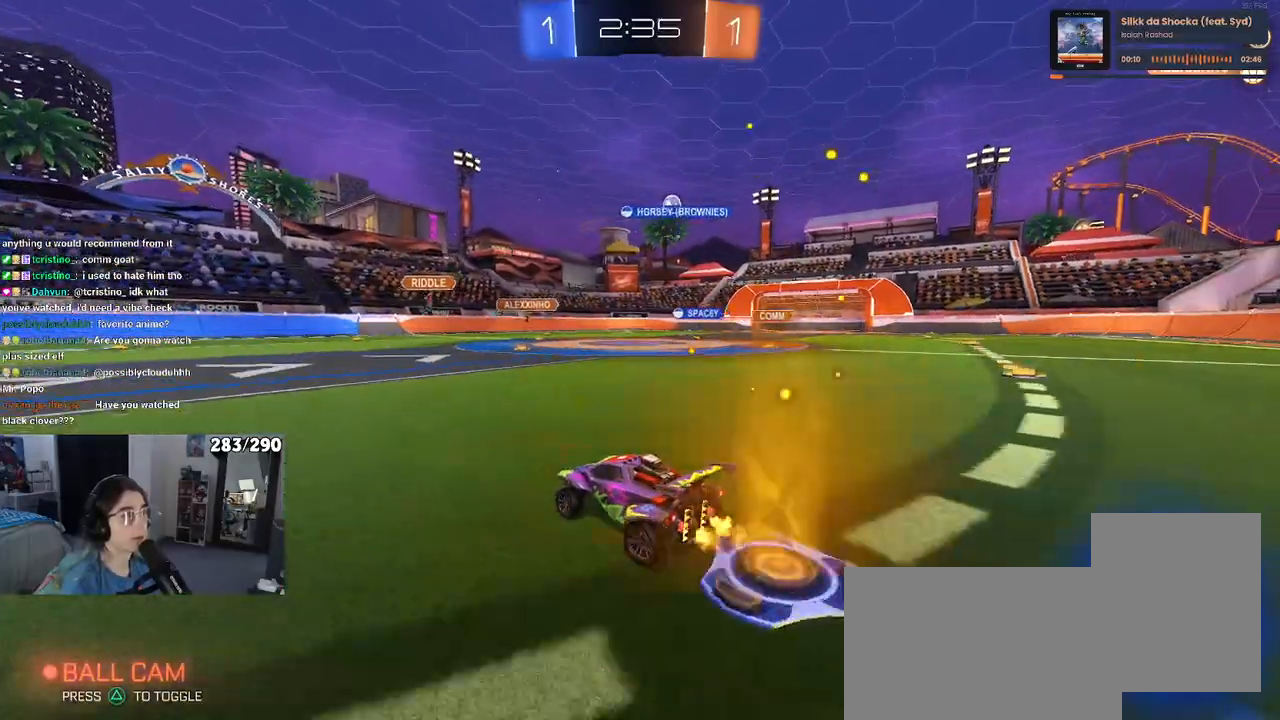
{"buttons": ["R2"], "left_stick": "center", "right_stick": "center", "events": [[117, "left_stick", "right"], [400, "left_stick", "center"]]}
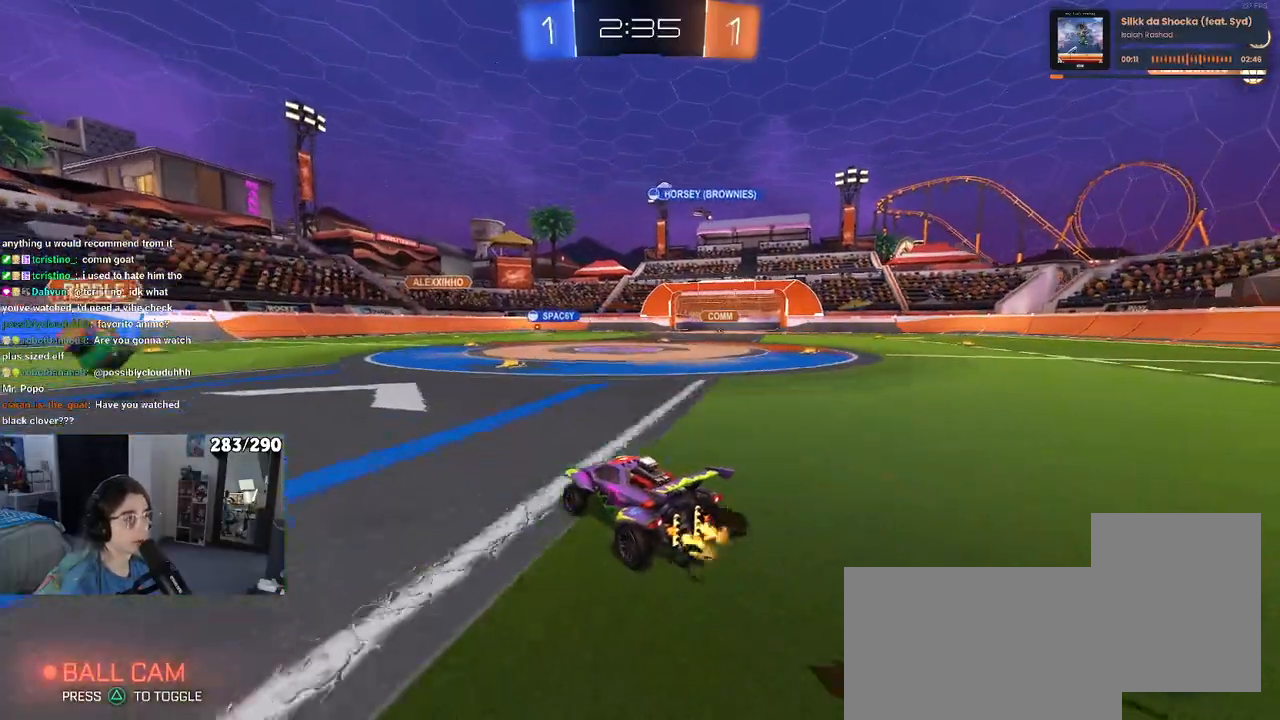
{"buttons": ["R2"], "left_stick": "left", "right_stick": "center", "events": [[117, "left_stick", "right"], [333, "left_stick", "center"], [483, "left_stick", "left"]]}
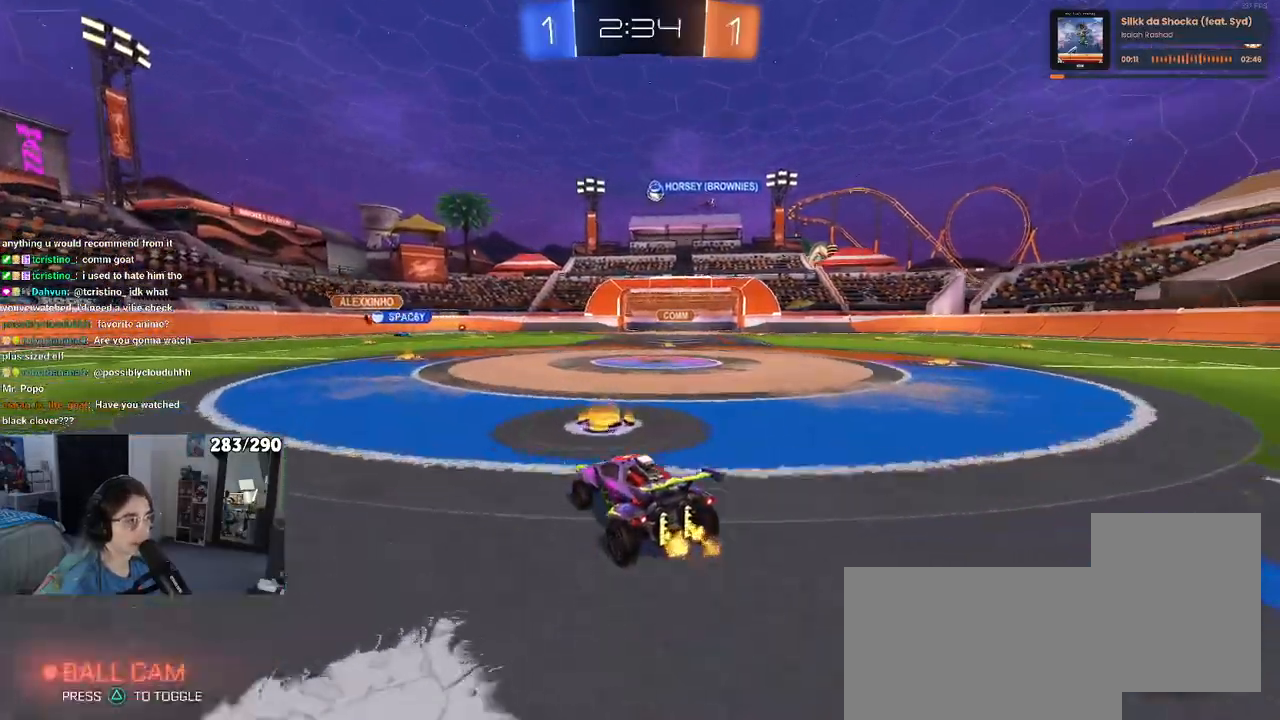
{"buttons": ["R2"], "left_stick": "right", "right_stick": "center", "events": [[250, "left_stick", "center"], [350, "left_stick", "right"]]}
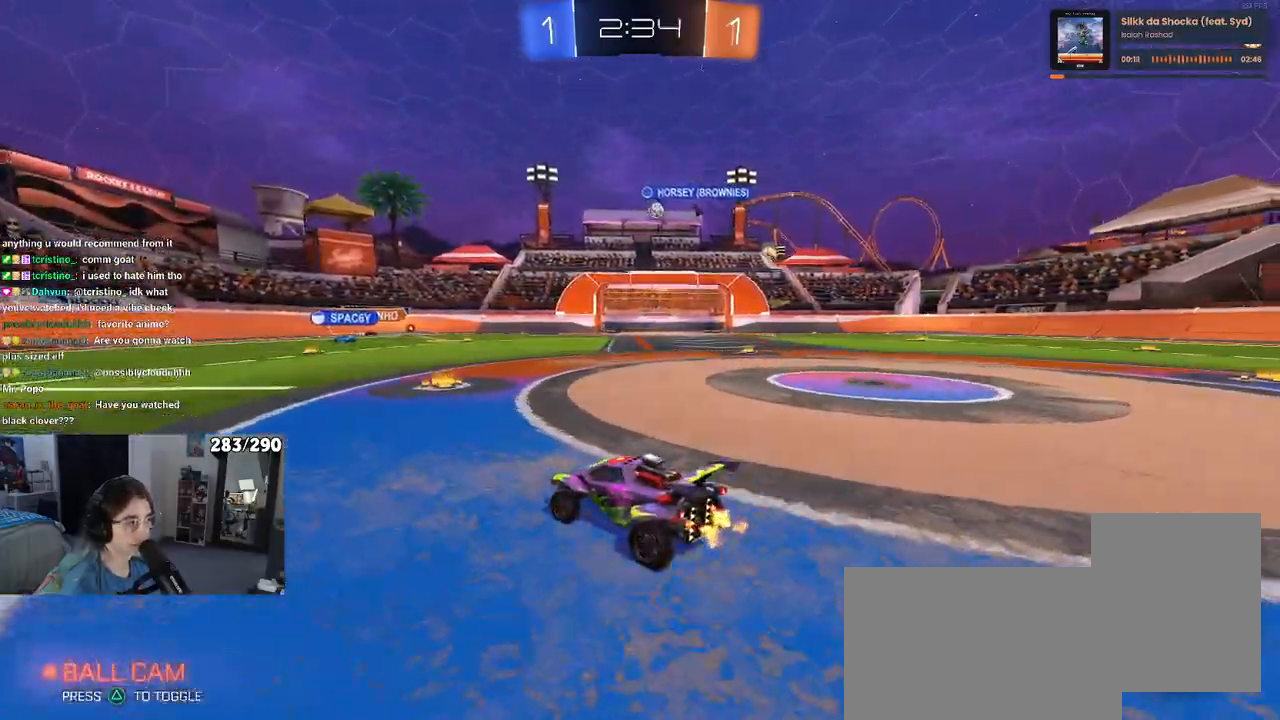
{"buttons": ["R2"], "left_stick": "right", "right_stick": "center", "events": []}
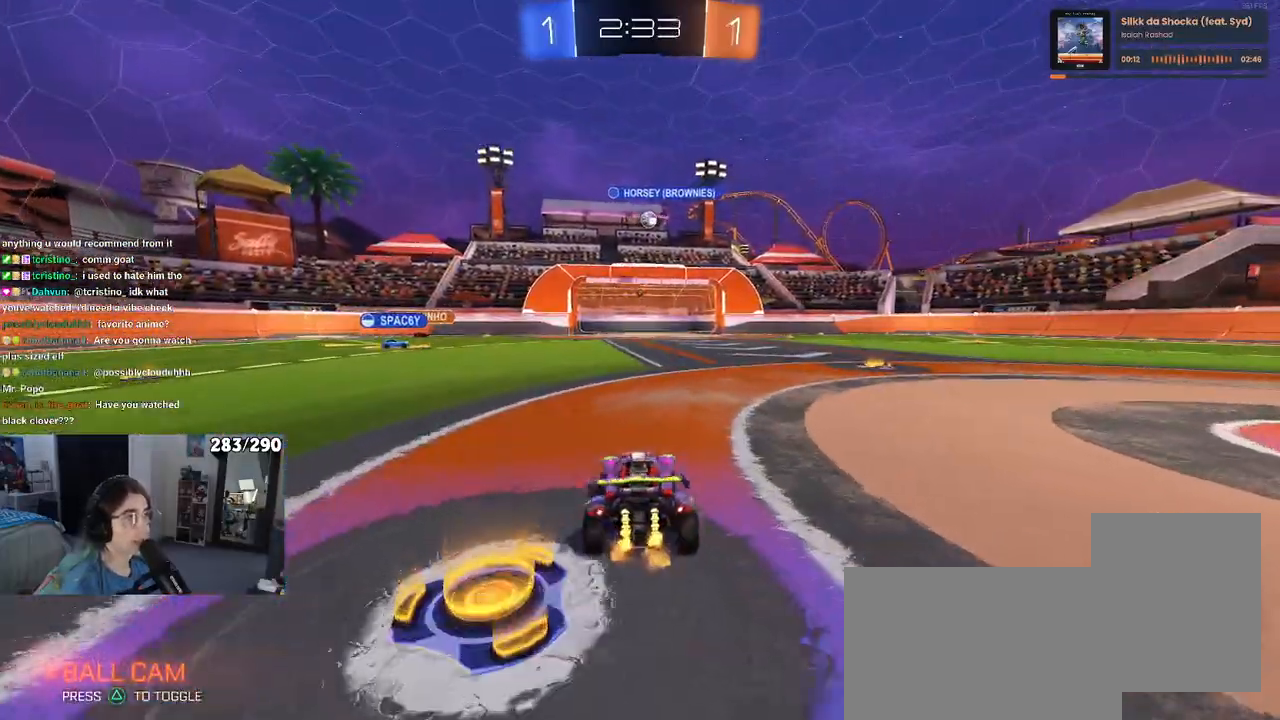
{"buttons": ["R2"], "left_stick": "right", "right_stick": "center", "events": [[250, "left_stick", "center"], [450, "left_stick", "right"]]}
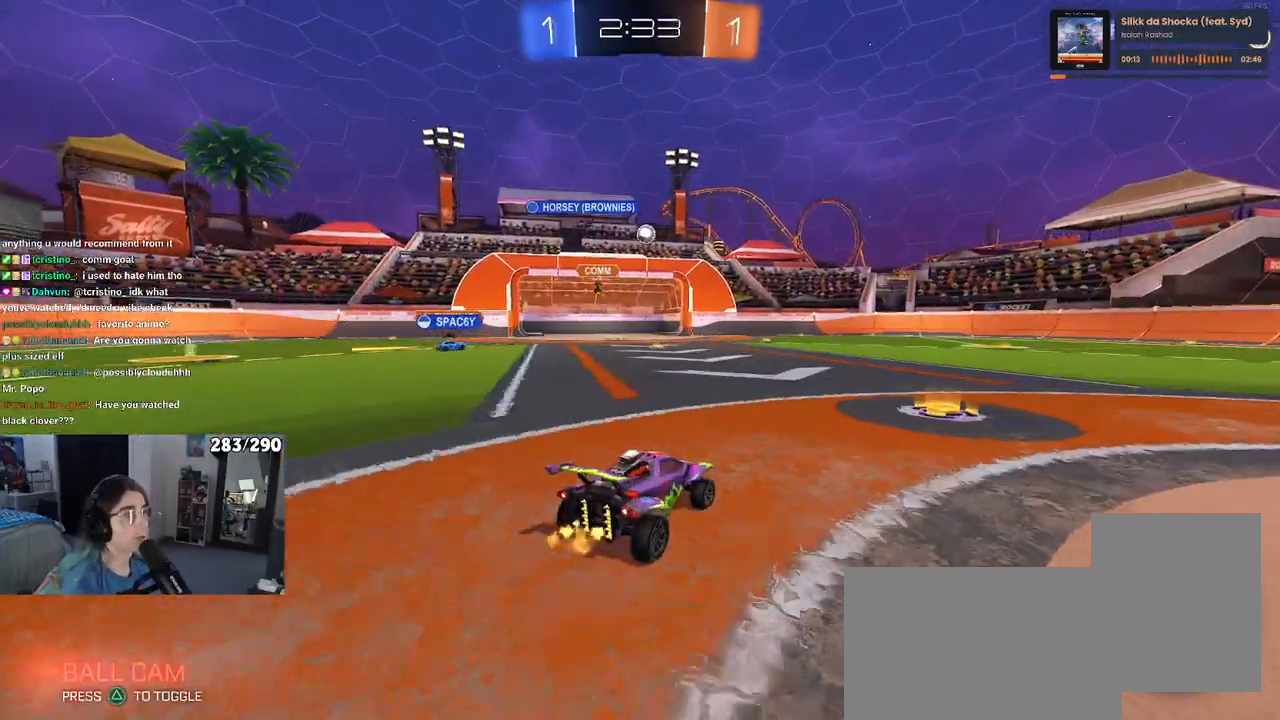
{"buttons": ["R2"], "left_stick": "right", "right_stick": "center", "events": []}
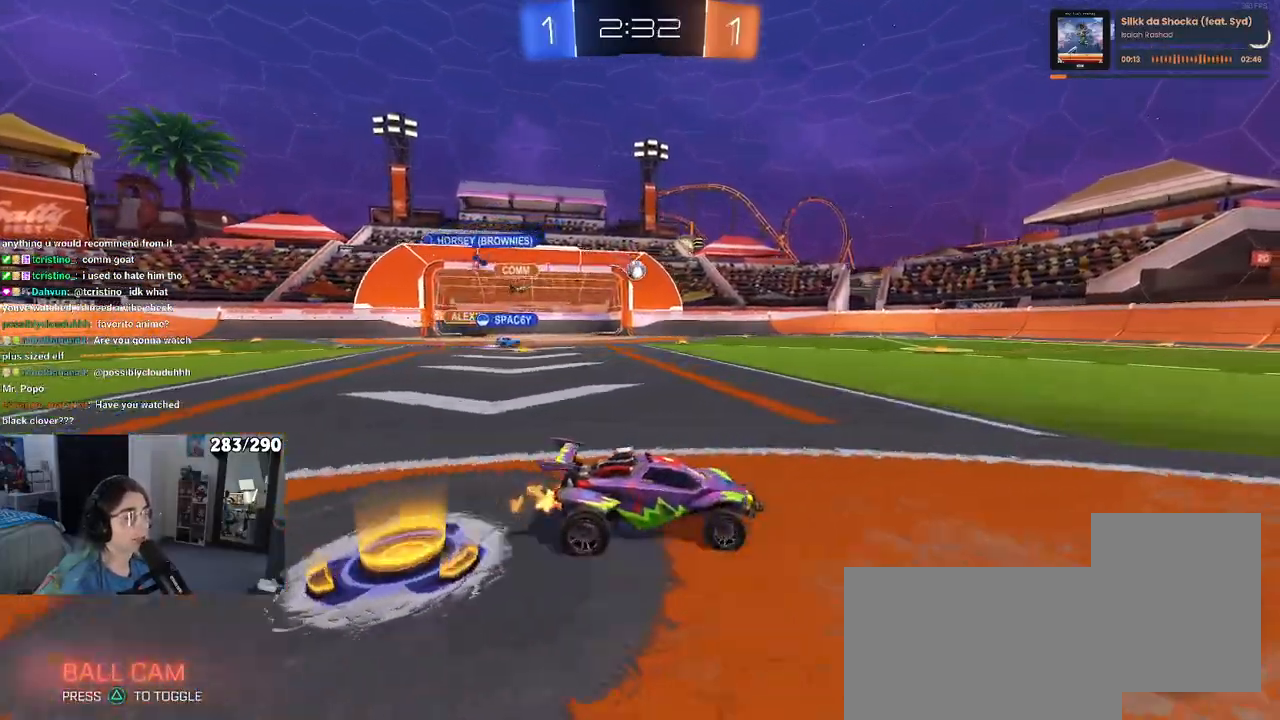
{"buttons": ["R2"], "left_stick": "left", "right_stick": "center", "events": [[50, "left_stick", "center"], [350, "left_stick", "left"]]}
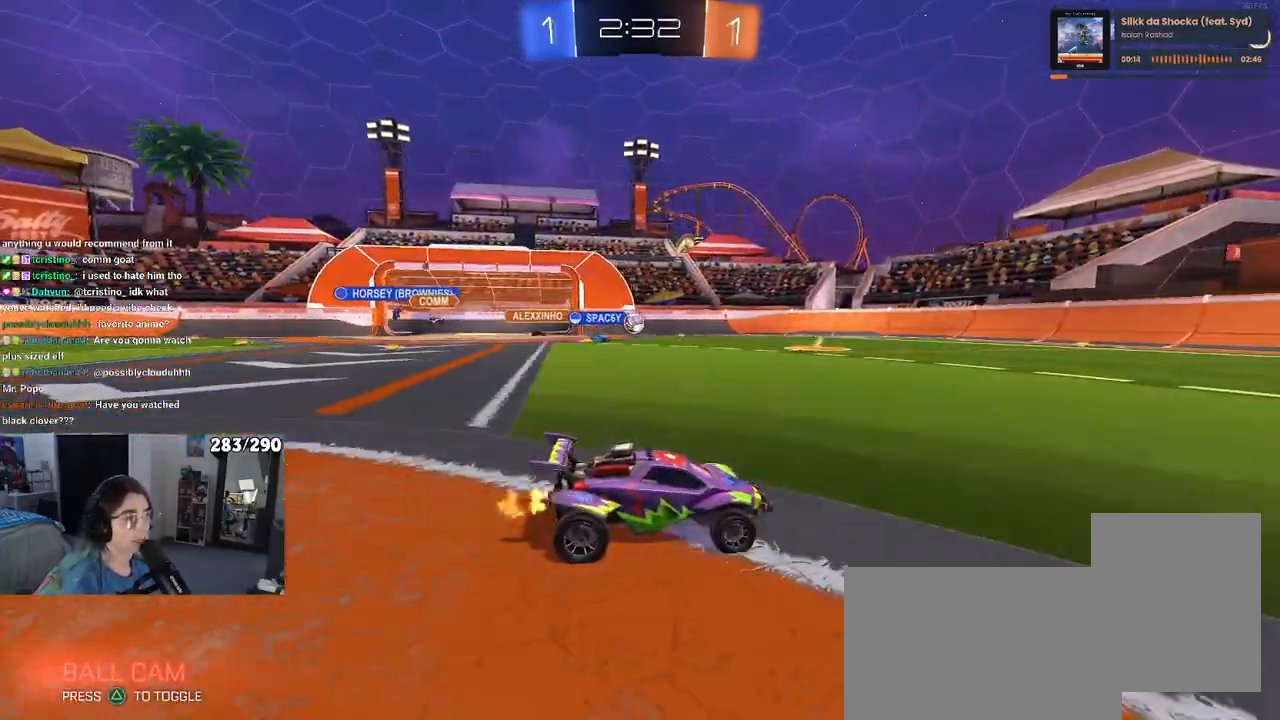
{"buttons": ["R2"], "left_stick": "right", "right_stick": "center", "events": [[100, "left_stick", "center"], [417, "left_stick", "right"]]}
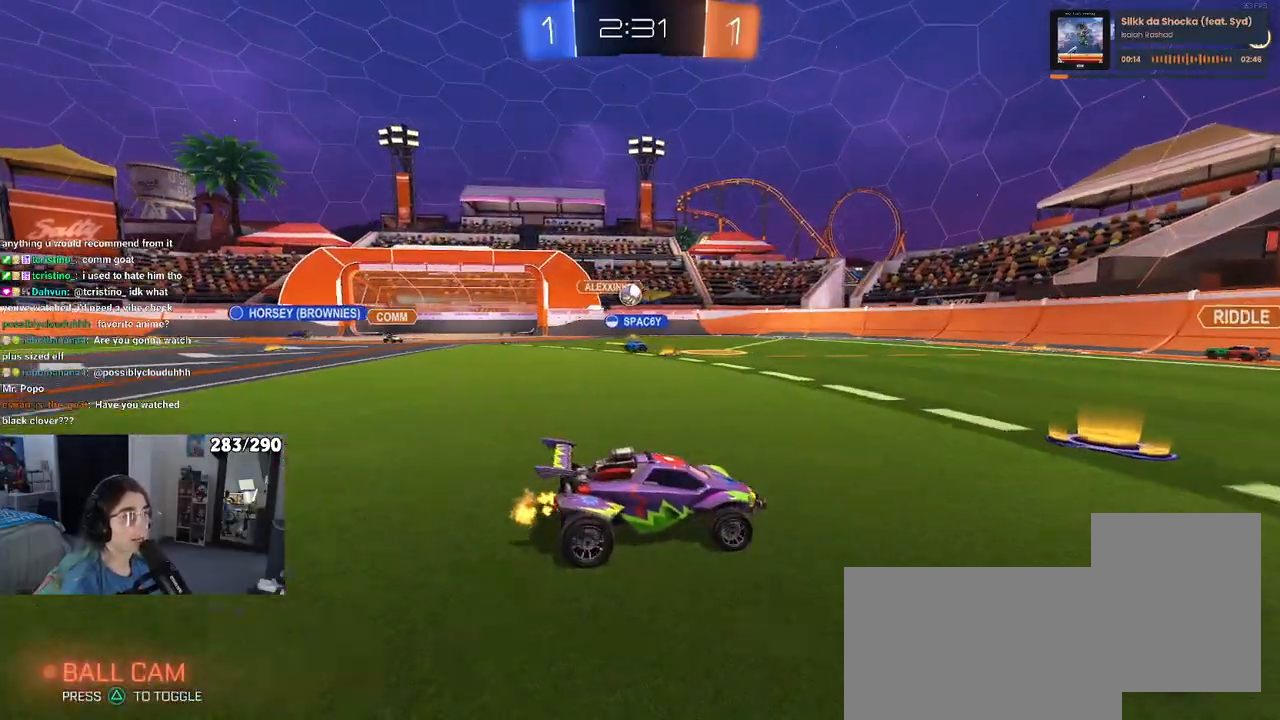
{"buttons": ["R2"], "left_stick": "right", "right_stick": "center", "events": [[200, "left_stick", "center"], [400, "left_stick", "right"]]}
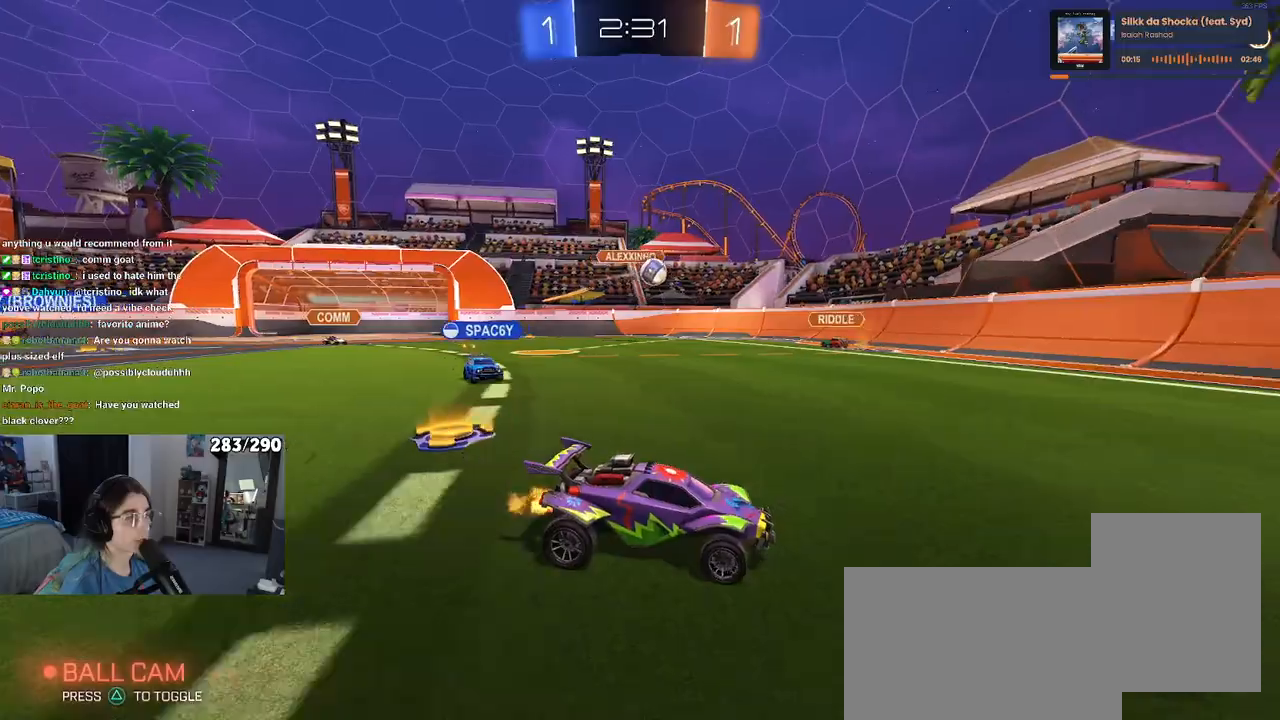
{"buttons": ["R2"], "left_stick": "left", "right_stick": "center", "events": [[83, "left_stick", "center"], [150, "SQUARE", "down"], [150, "left_stick", "left"], [317, "SQUARE", "up"]]}
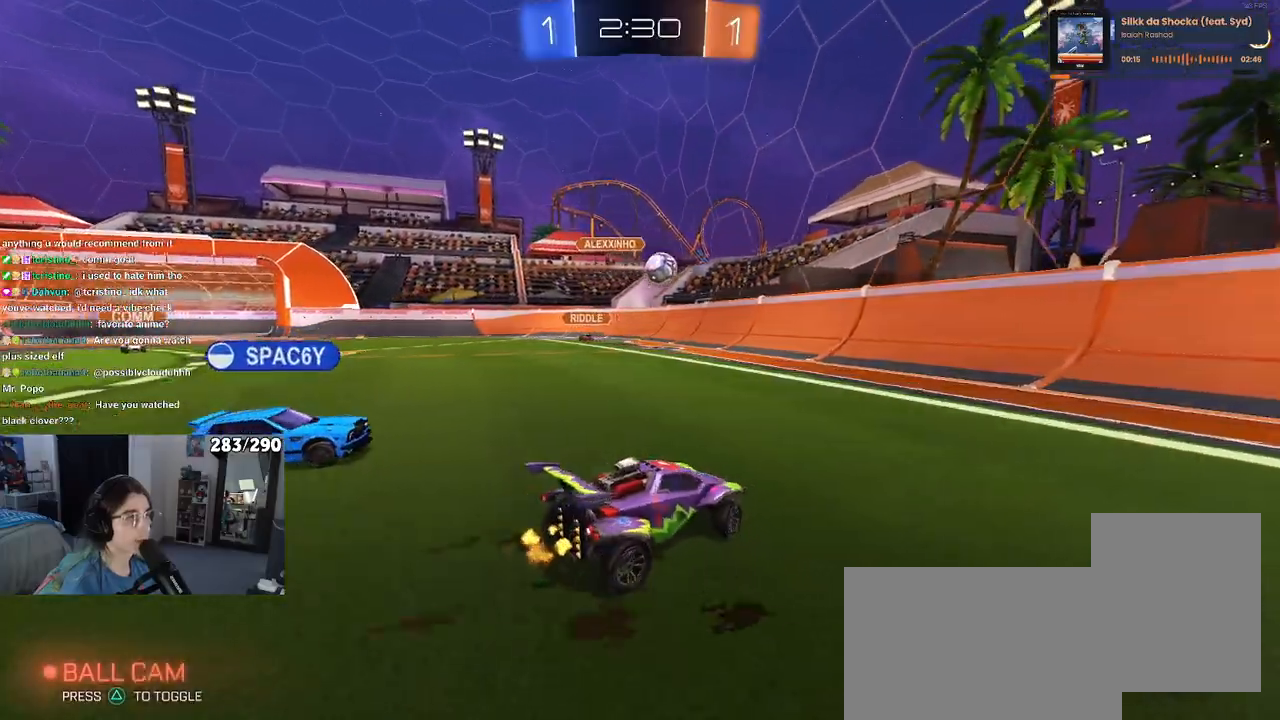
{"buttons": ["R2"], "left_stick": "left", "right_stick": "center", "events": [[167, "left_stick", "center"], [300, "left_stick", "left"]]}
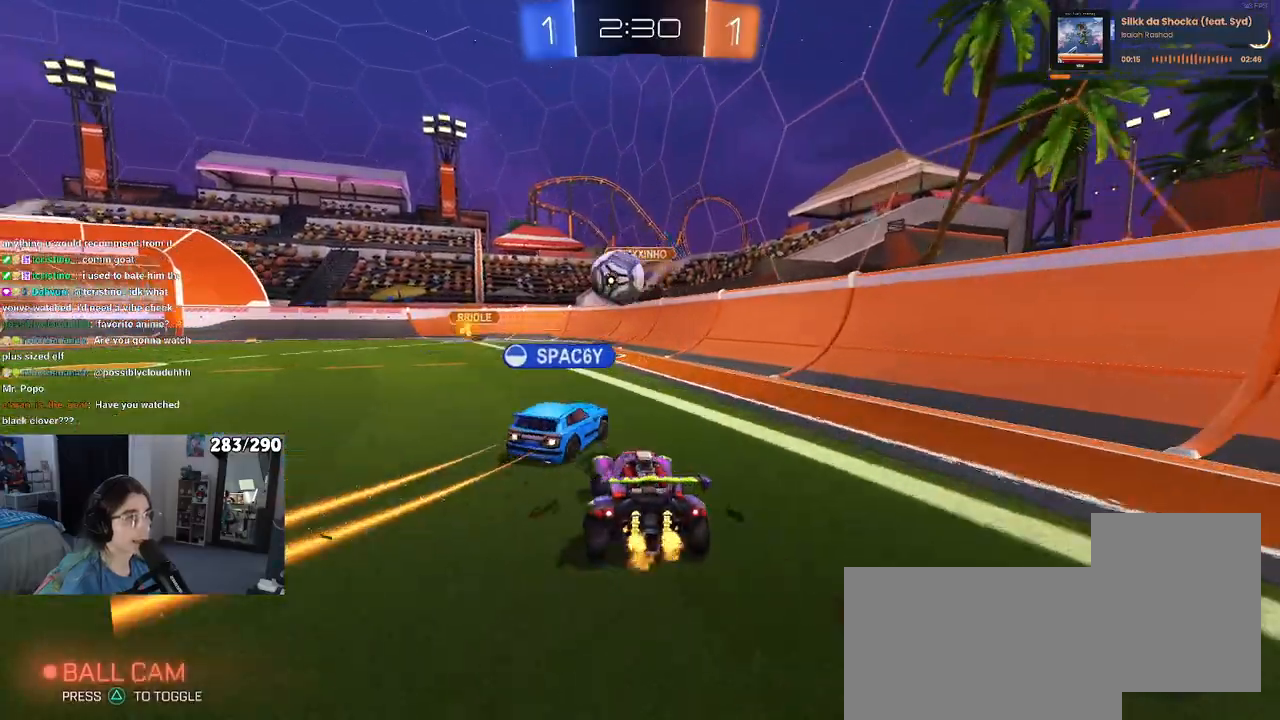
{"buttons": ["R2"], "left_stick": "left", "right_stick": "center", "events": []}
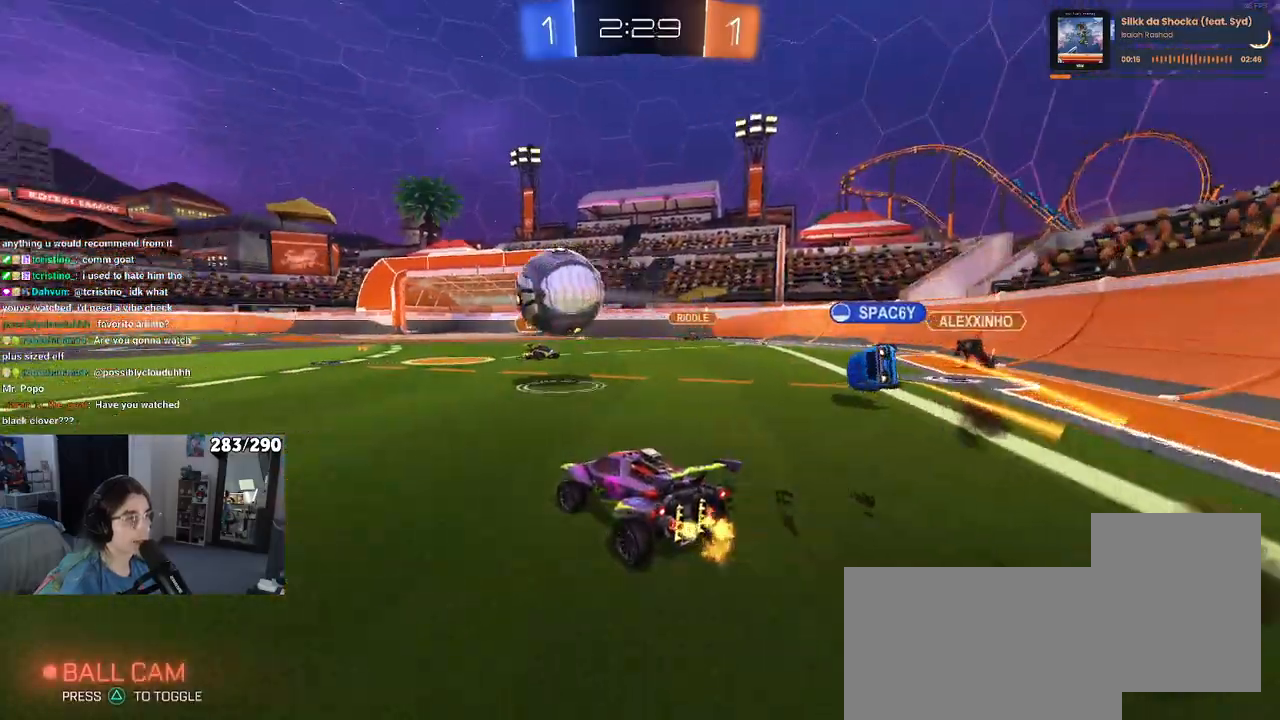
{"buttons": ["R1", "R2"], "left_stick": "left", "right_stick": "center", "events": [[50, "R1", "down"]]}
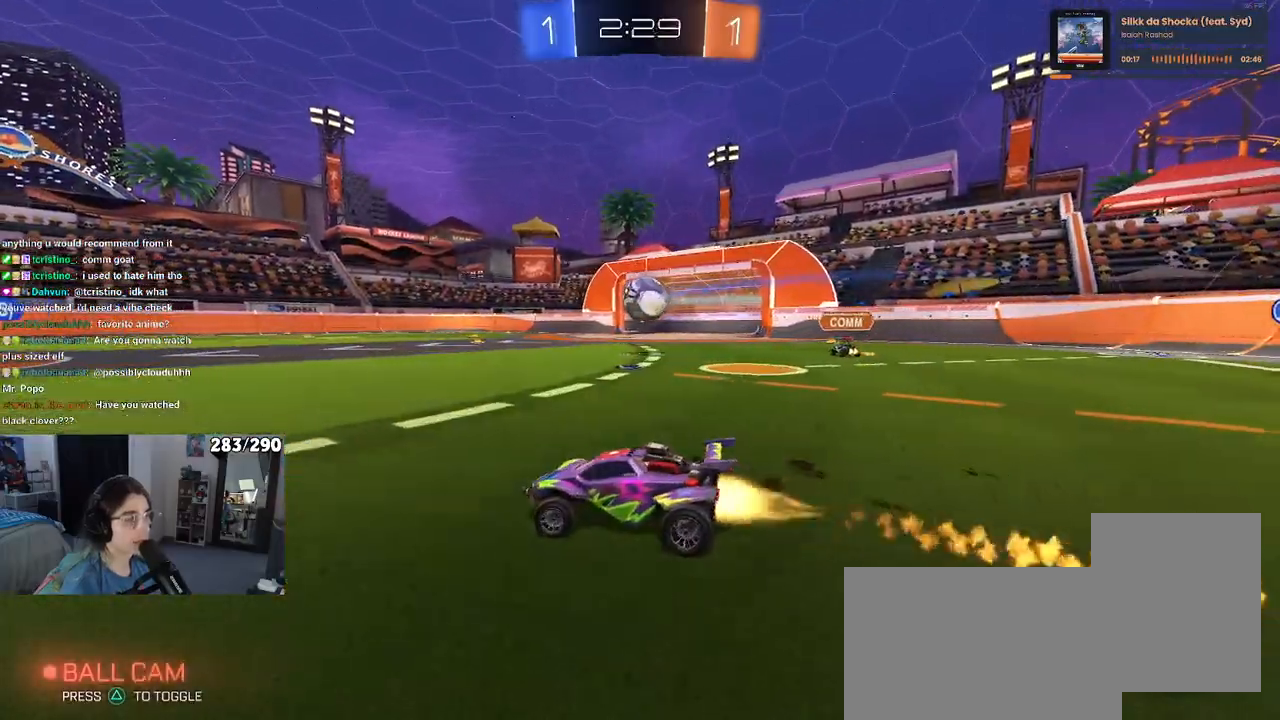
{"buttons": ["SQUARE", "R2"], "left_stick": "down-left", "right_stick": "center", "events": [[17, "left_stick", "center"], [67, "CROSS", "down"], [67, "left_stick", "right"], [117, "left_stick", "up-left"], [167, "CROSS", "up"], [217, "CROSS", "down"], [300, "SQUARE", "down"], [317, "CROSS", "up"], [317, "left_stick", "down-left"], [500, "R1", "up"]]}
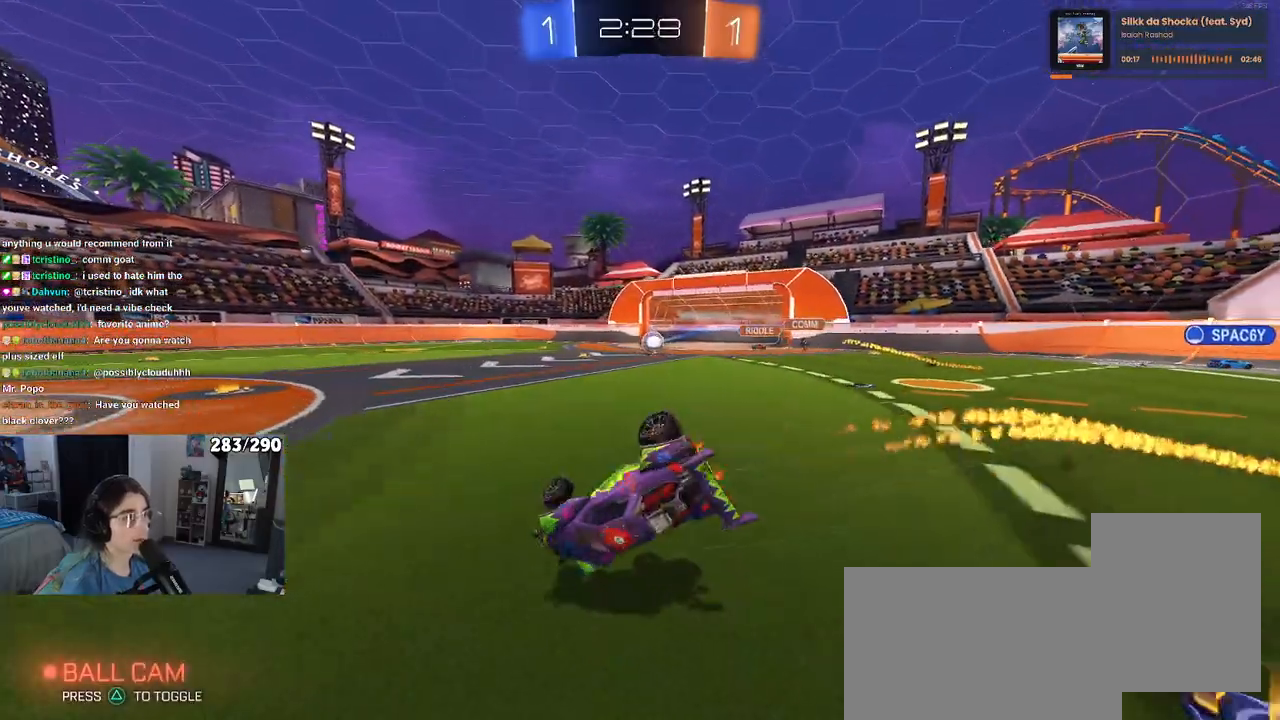
{"buttons": ["SQUARE", "R2"], "left_stick": "down-left", "right_stick": "center", "events": []}
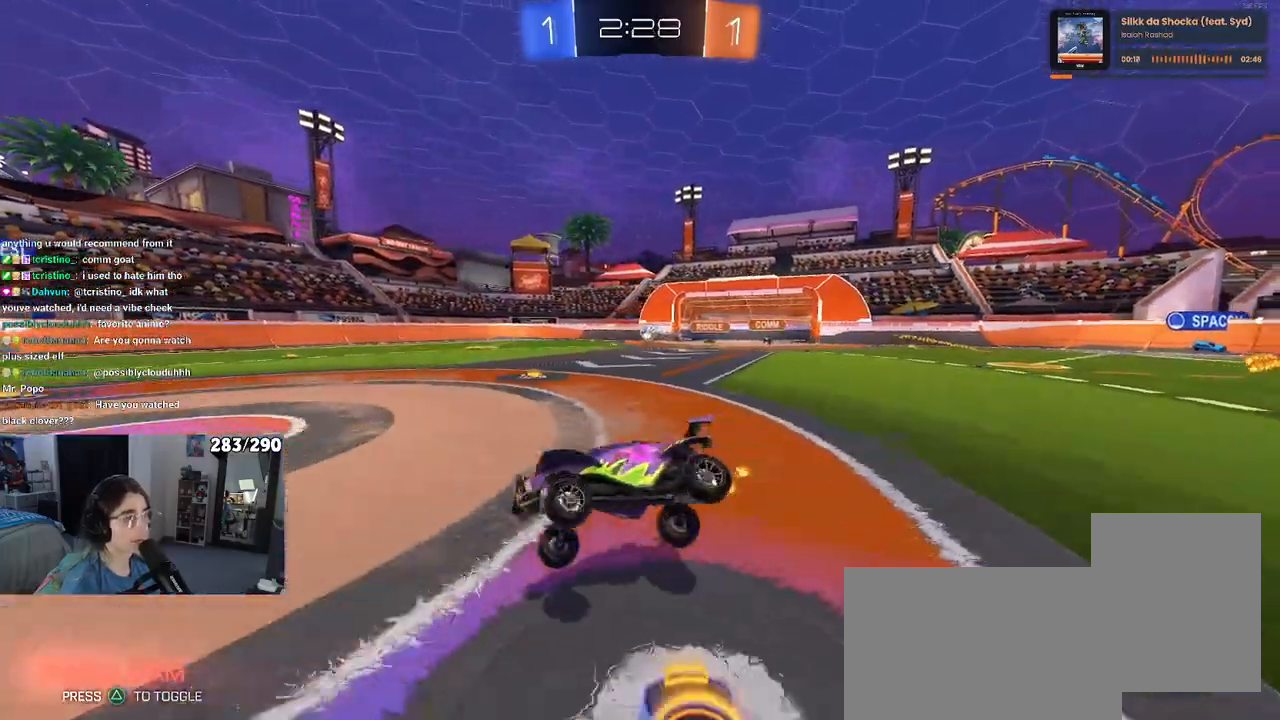
{"buttons": ["R2"], "left_stick": "right", "right_stick": "center", "events": [[50, "SQUARE", "up"], [133, "left_stick", "center"], [200, "left_stick", "right"], [400, "left_stick", "center"], [467, "left_stick", "right"]]}
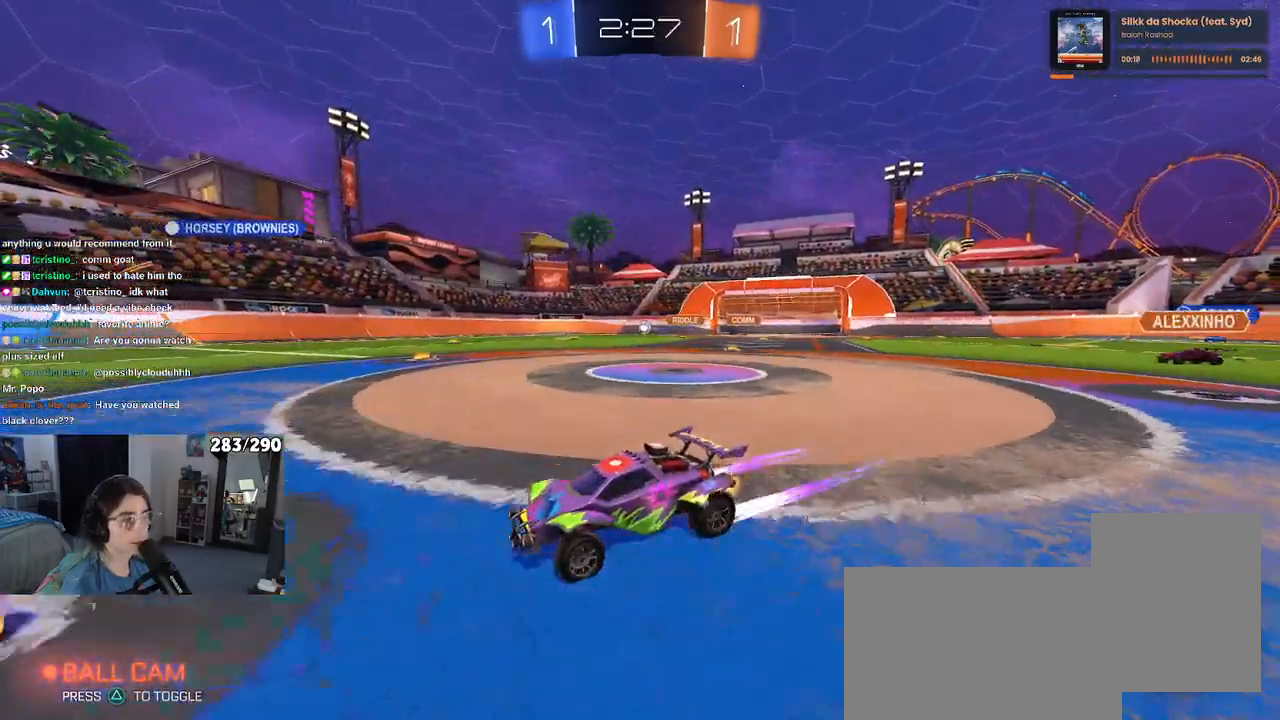
{"buttons": ["R2"], "left_stick": "right", "right_stick": "center", "events": [[217, "left_stick", "center"], [450, "left_stick", "right"]]}
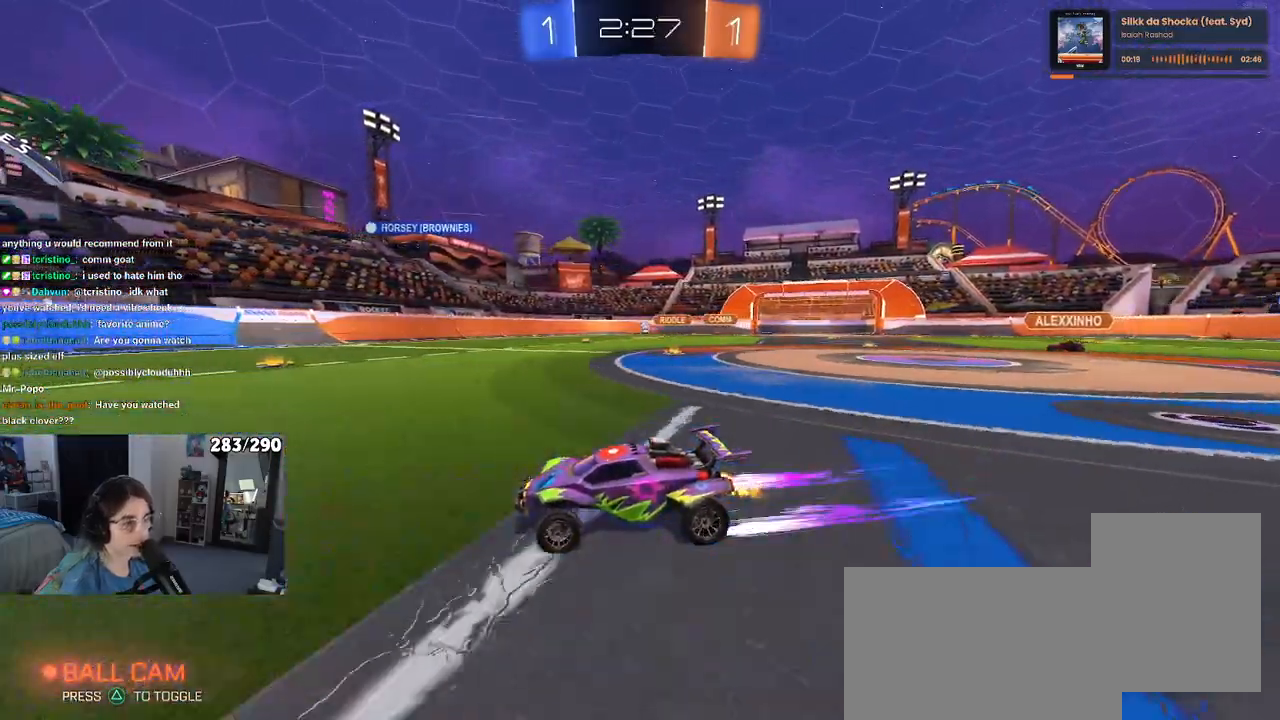
{"buttons": ["R2"], "left_stick": "center", "right_stick": "center", "events": [[267, "left_stick", "center"], [350, "left_stick", "right"], [450, "left_stick", "center"]]}
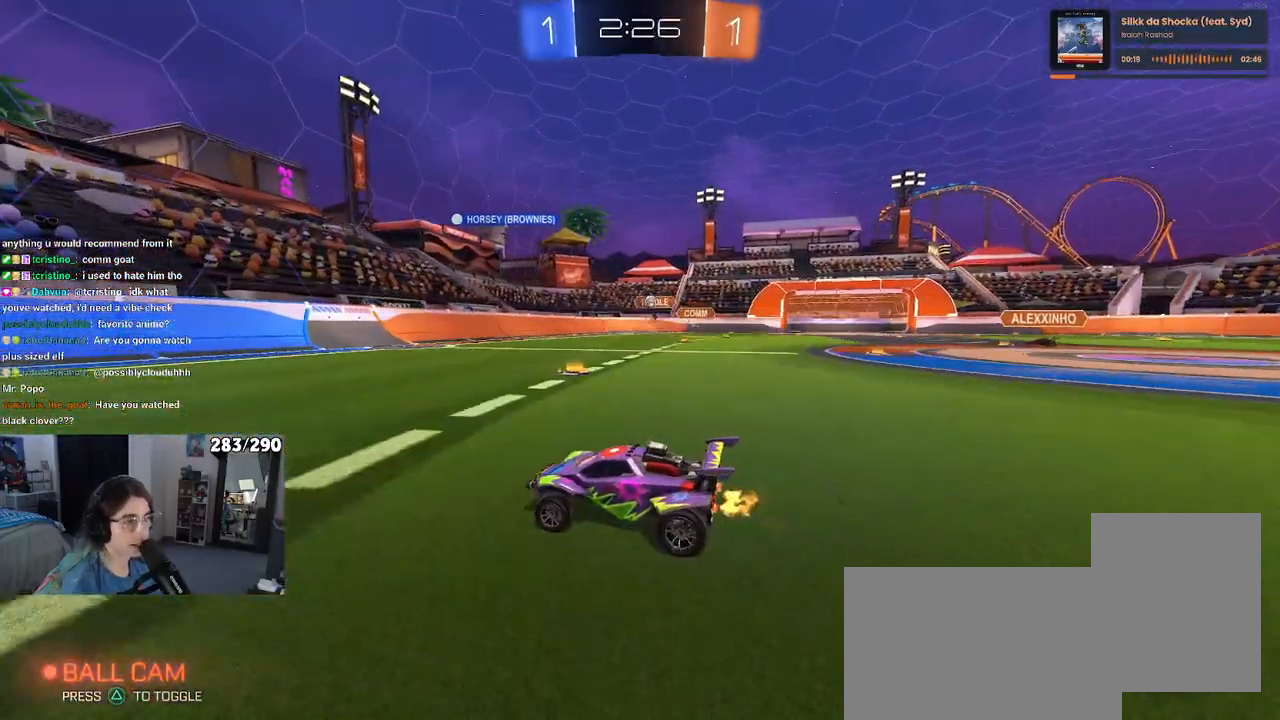
{"buttons": ["R2"], "left_stick": "center", "right_stick": "center", "events": []}
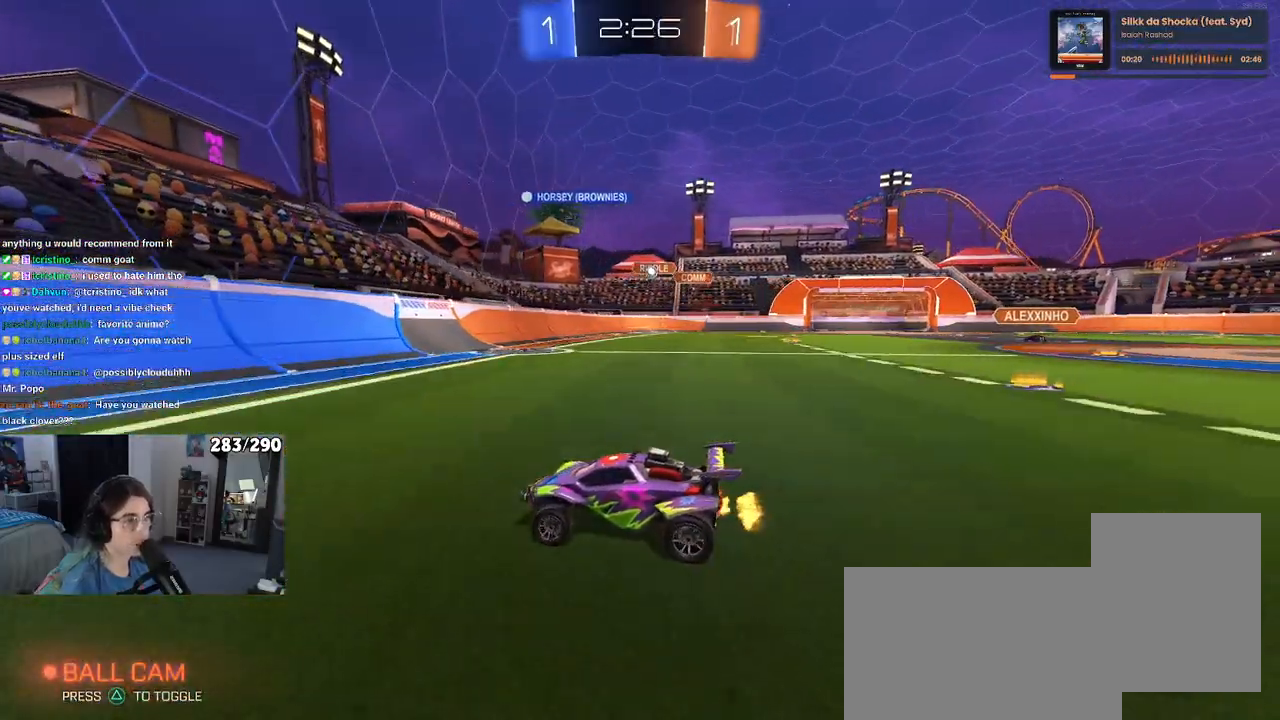
{"buttons": ["R2"], "left_stick": "right", "right_stick": "center", "events": [[67, "left_stick", "right"]]}
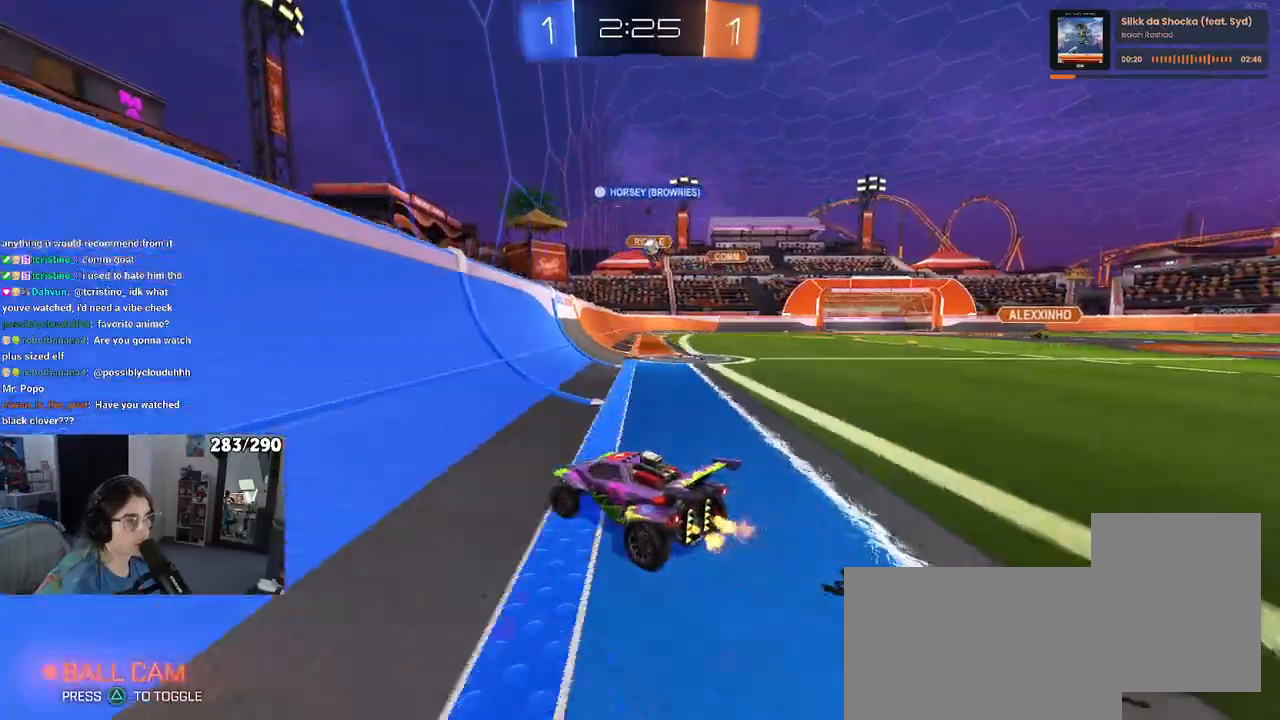
{"buttons": ["R2"], "left_stick": "center", "right_stick": "center", "events": [[500, "left_stick", "center"]]}
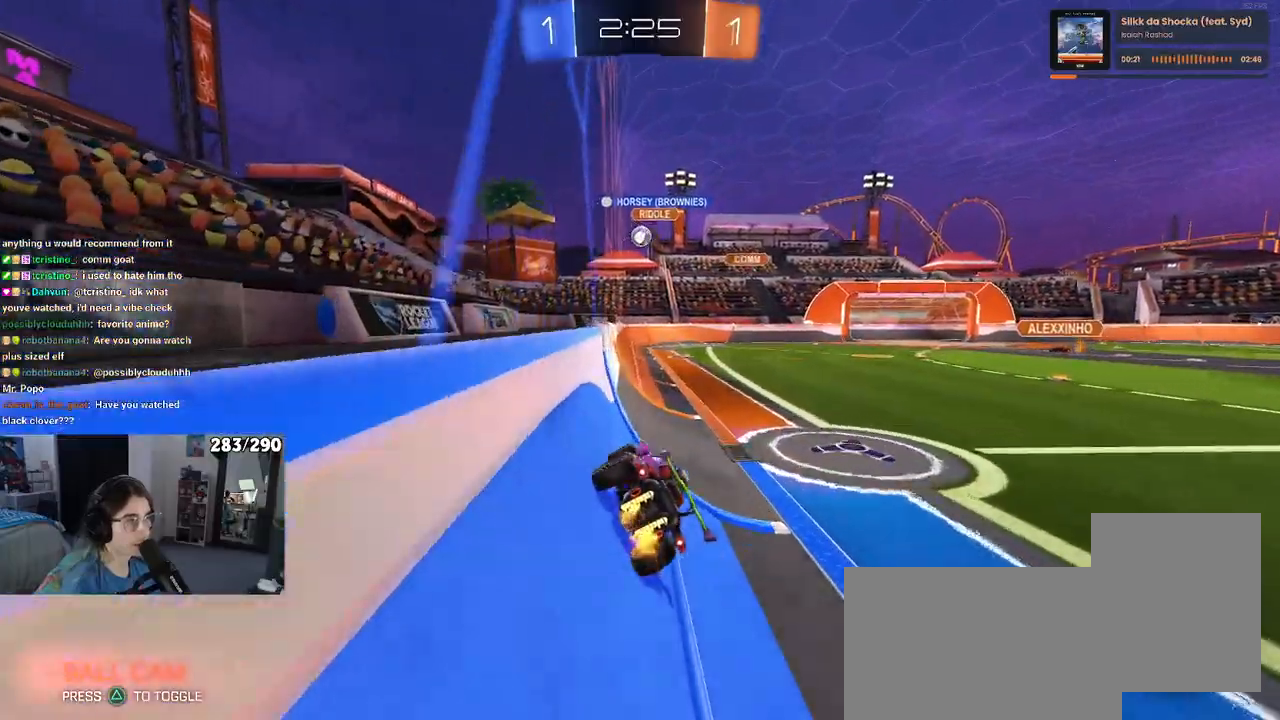
{"buttons": ["R2"], "left_stick": "right", "right_stick": "center", "events": [[167, "left_stick", "right"]]}
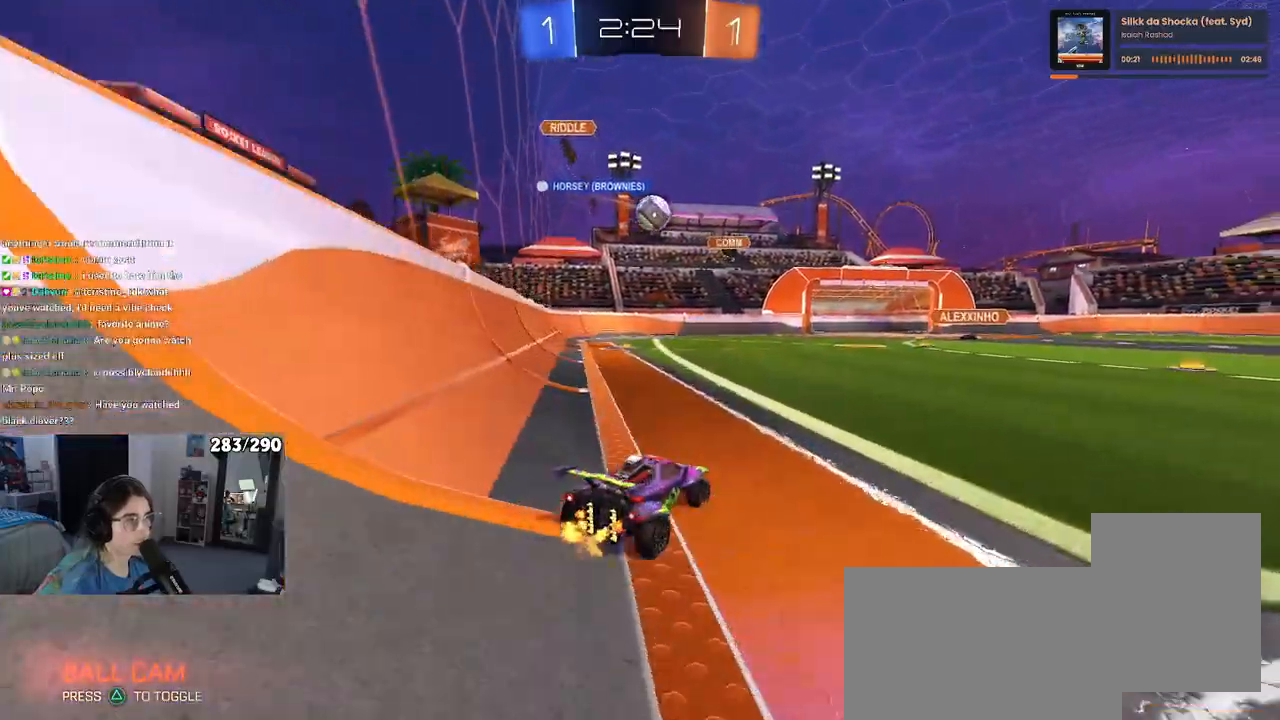
{"buttons": ["R1", "R2"], "left_stick": "left", "right_stick": "center", "events": [[117, "left_stick", "center"], [300, "left_stick", "right"], [367, "left_stick", "center"], [483, "R1", "down"], [483, "left_stick", "left"]]}
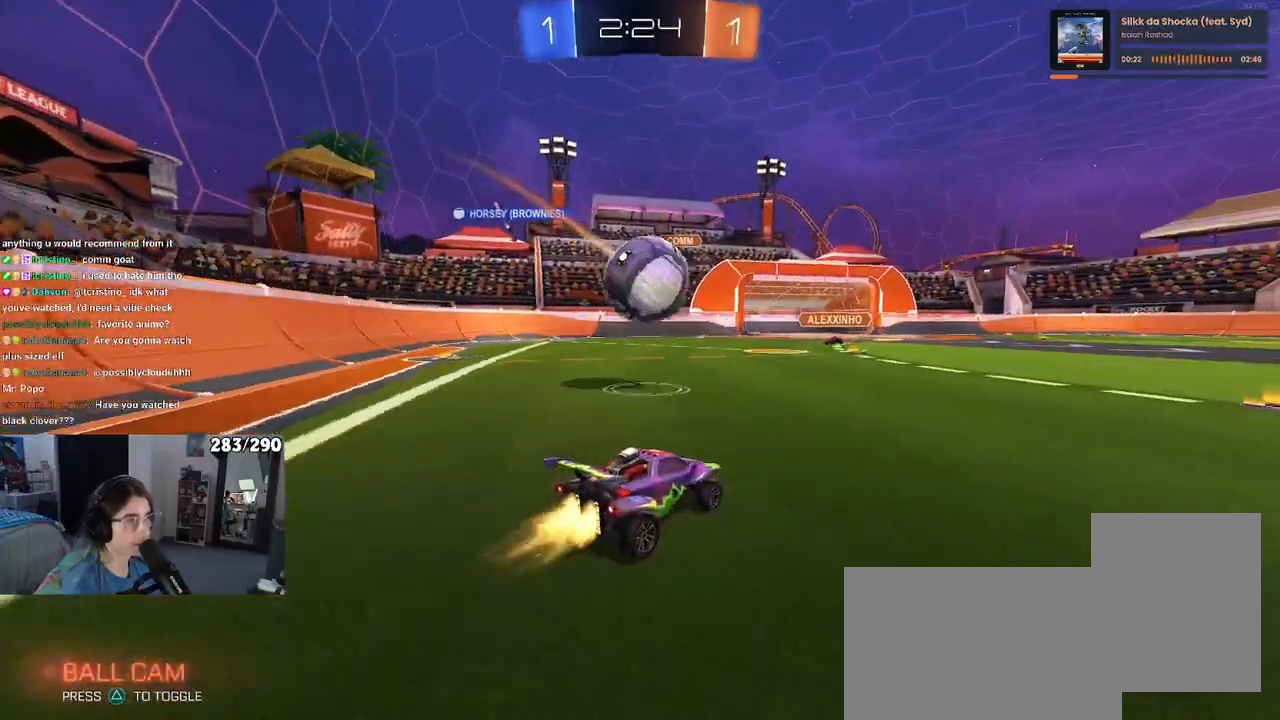
{"buttons": ["R2"], "left_stick": "down-right", "right_stick": "center", "events": [[133, "left_stick", "center"], [167, "R1", "up"], [183, "left_stick", "right"], [250, "R2", "up"], [267, "L2", "down"], [400, "R2", "down"], [417, "left_stick", "down-right"], [467, "L2", "up"]]}
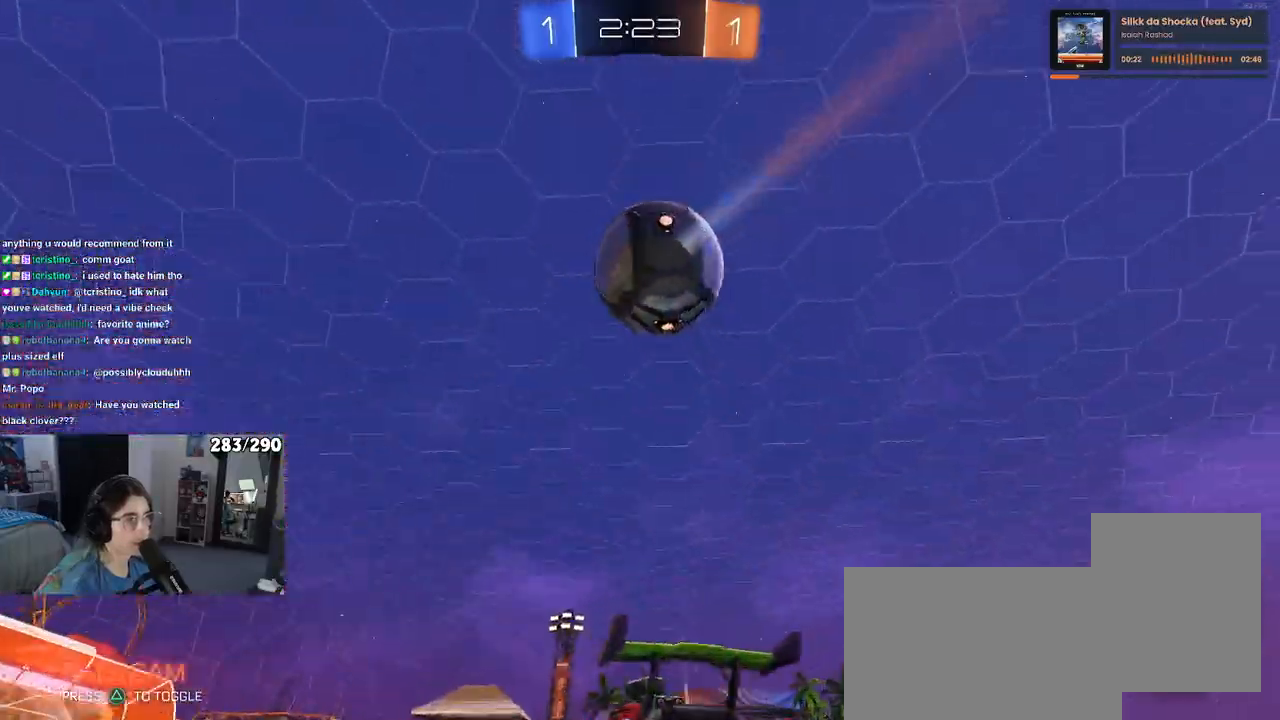
{"buttons": ["R2"], "left_stick": "down-right", "right_stick": "center"}
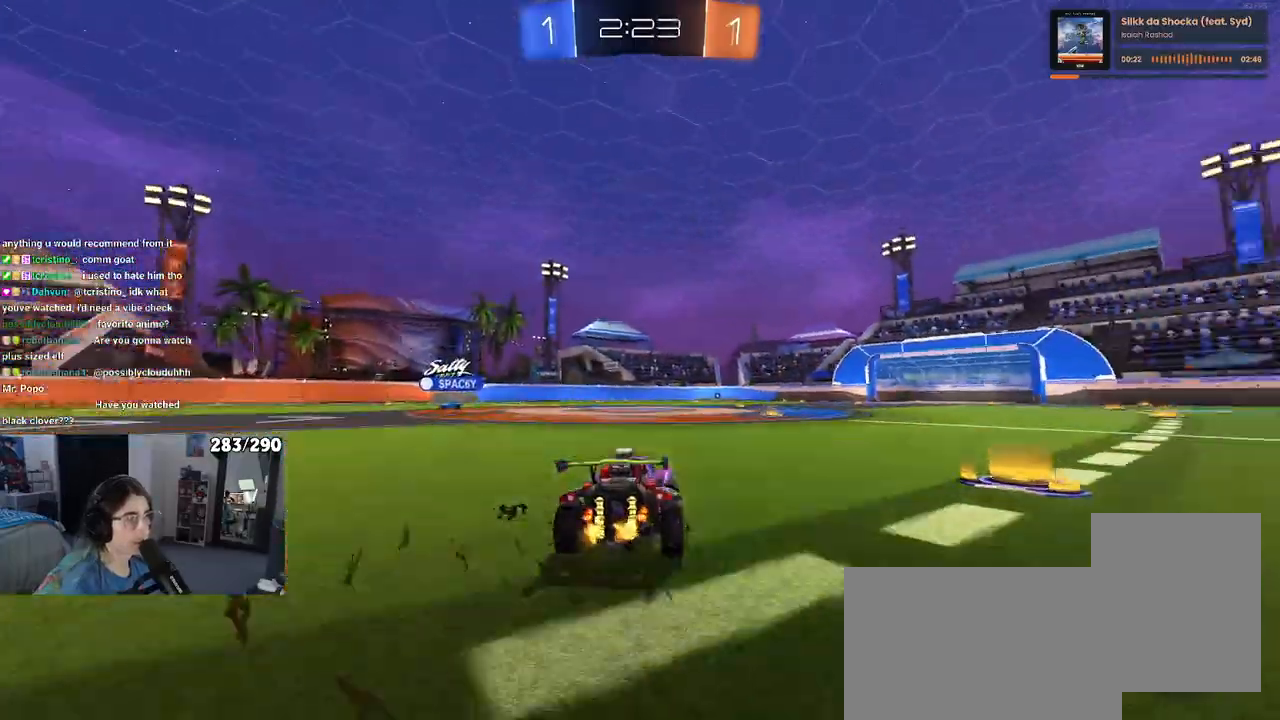
{"buttons": ["TRIANGLE", "R2"], "left_stick": "center", "right_stick": "center", "events": [[83, "left_stick", "center"], [417, "TRIANGLE", "down"]]}
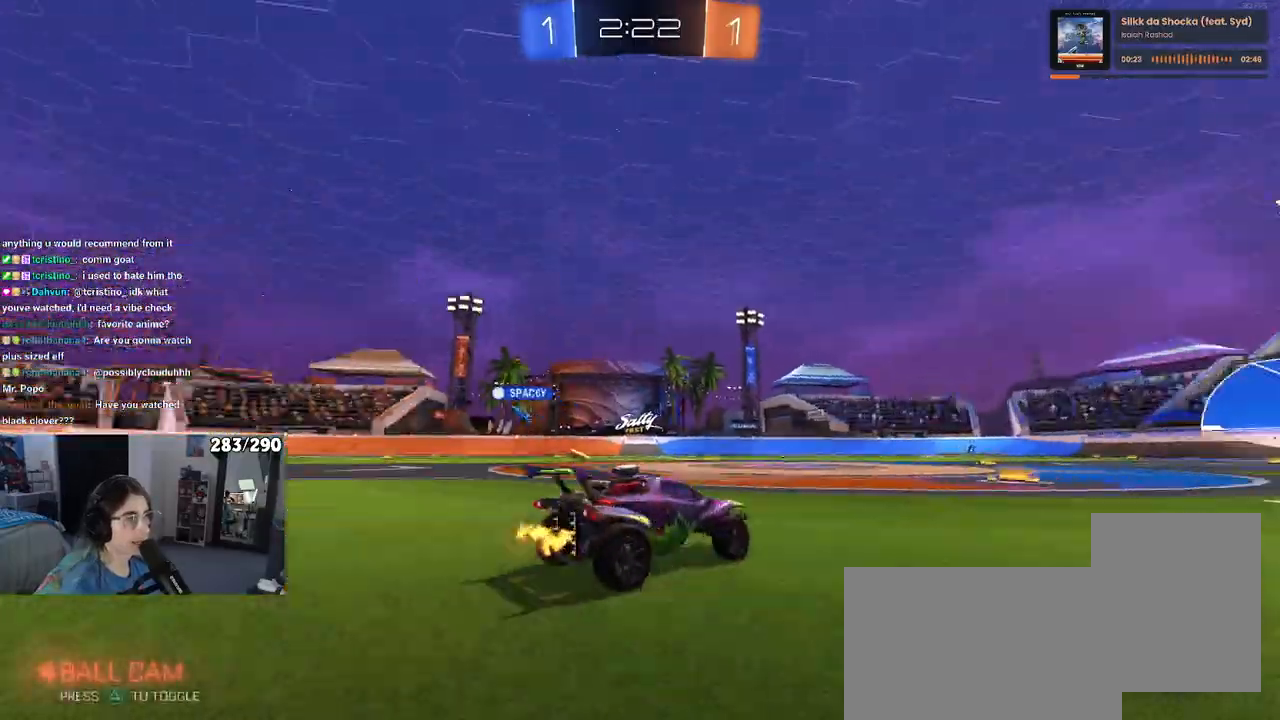
{"buttons": ["R2"], "left_stick": "center", "right_stick": "center", "events": [[17, "TRIANGLE", "up"], [67, "R1", "down"], [367, "R1", "up"]]}
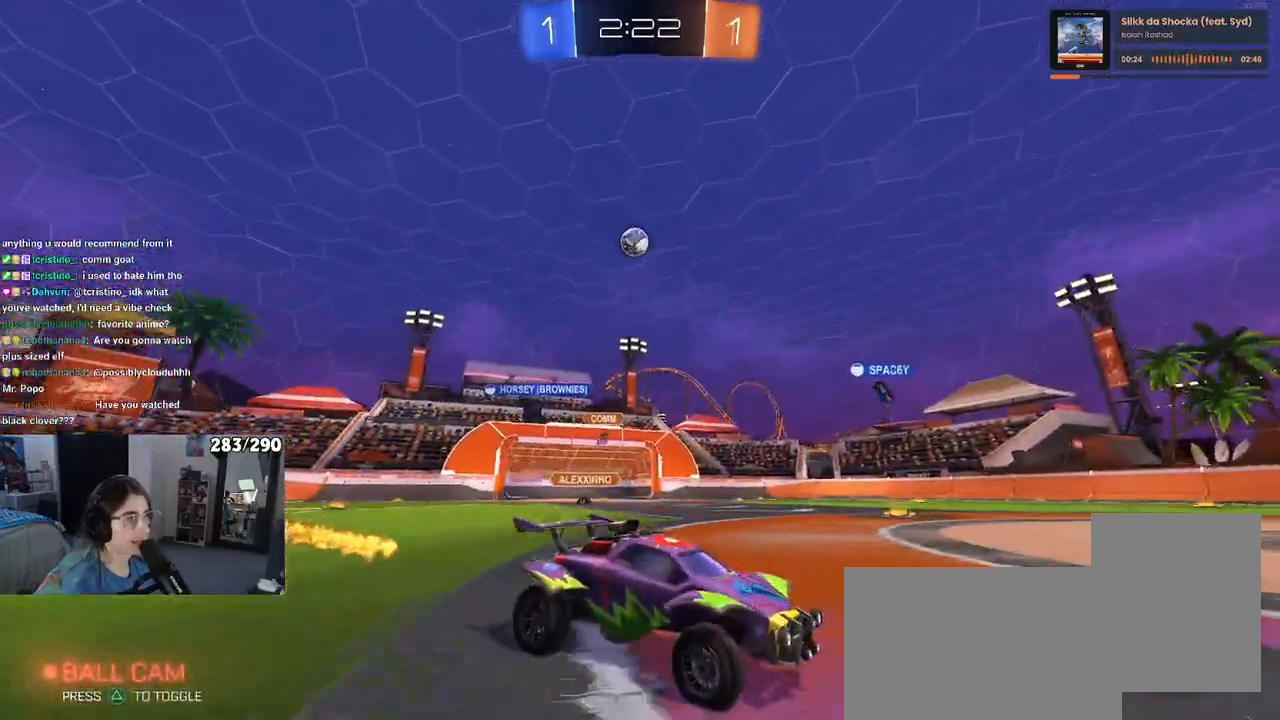
{"buttons": ["R2"], "left_stick": "left", "right_stick": "center", "events": [[17, "left_stick", "left"]]}
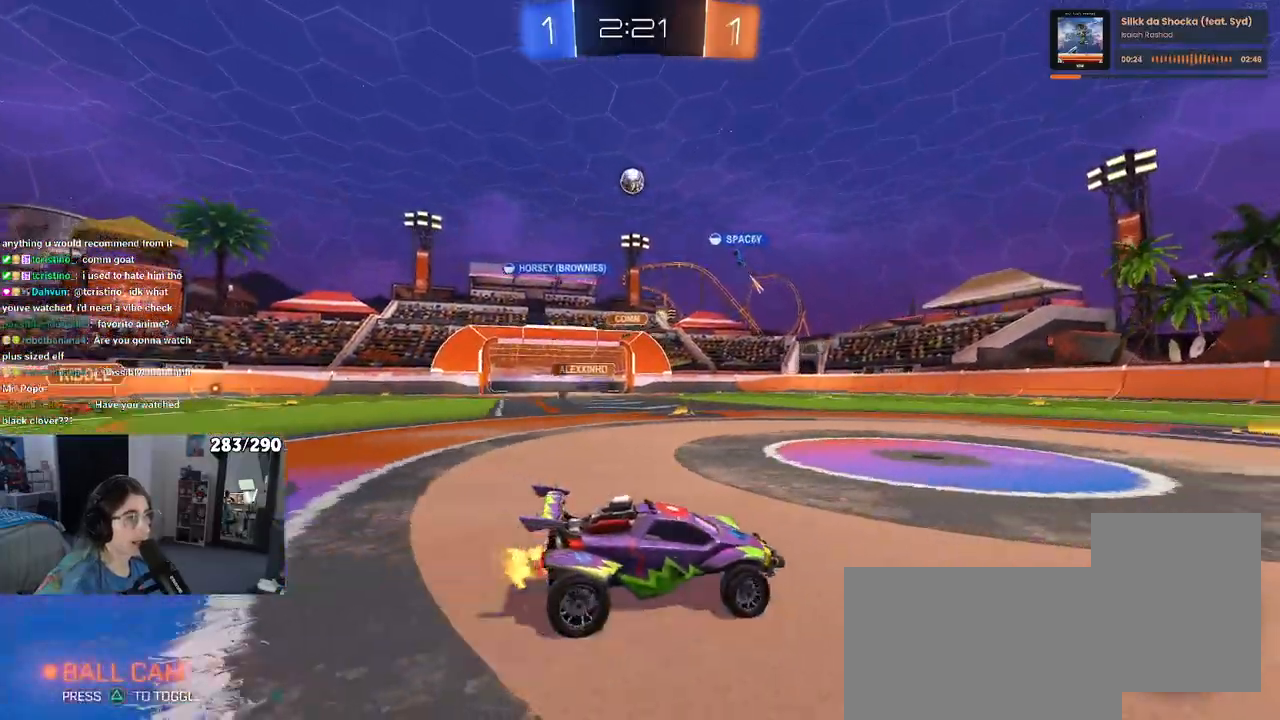
{"buttons": ["R2"], "left_stick": "left", "right_stick": "center", "events": []}
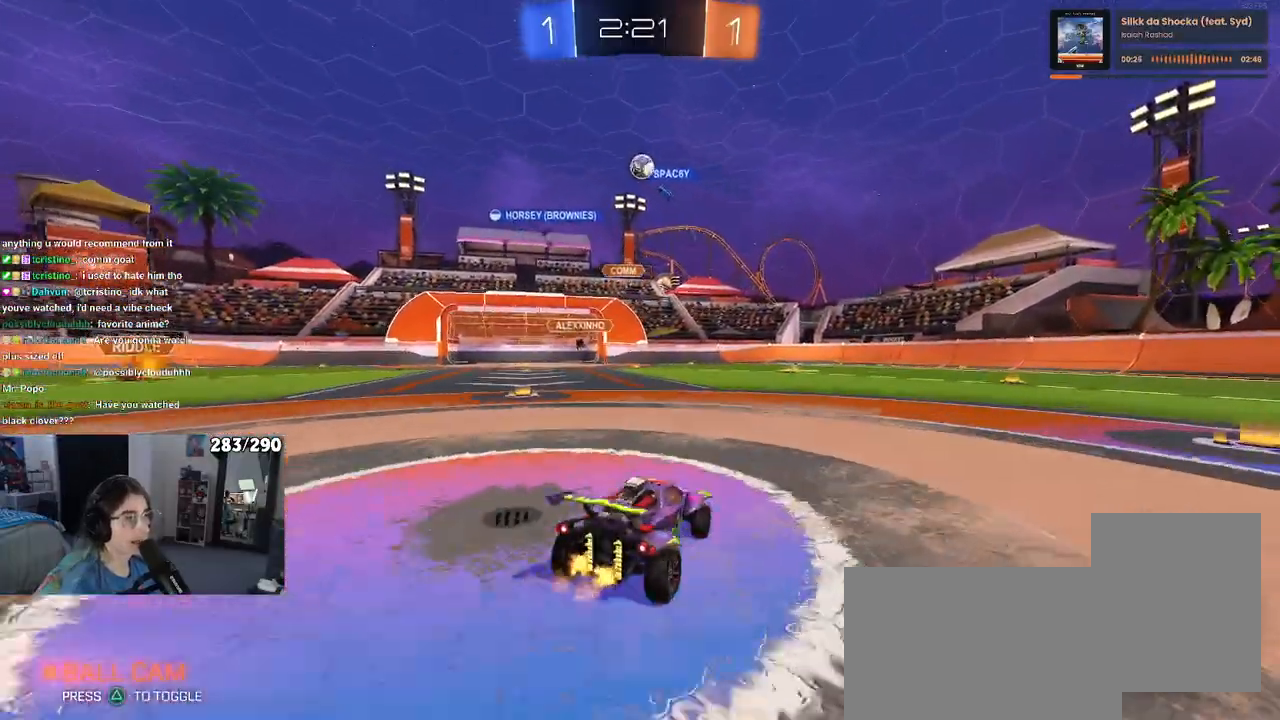
{"buttons": ["R2"], "left_stick": "left", "right_stick": "center", "events": []}